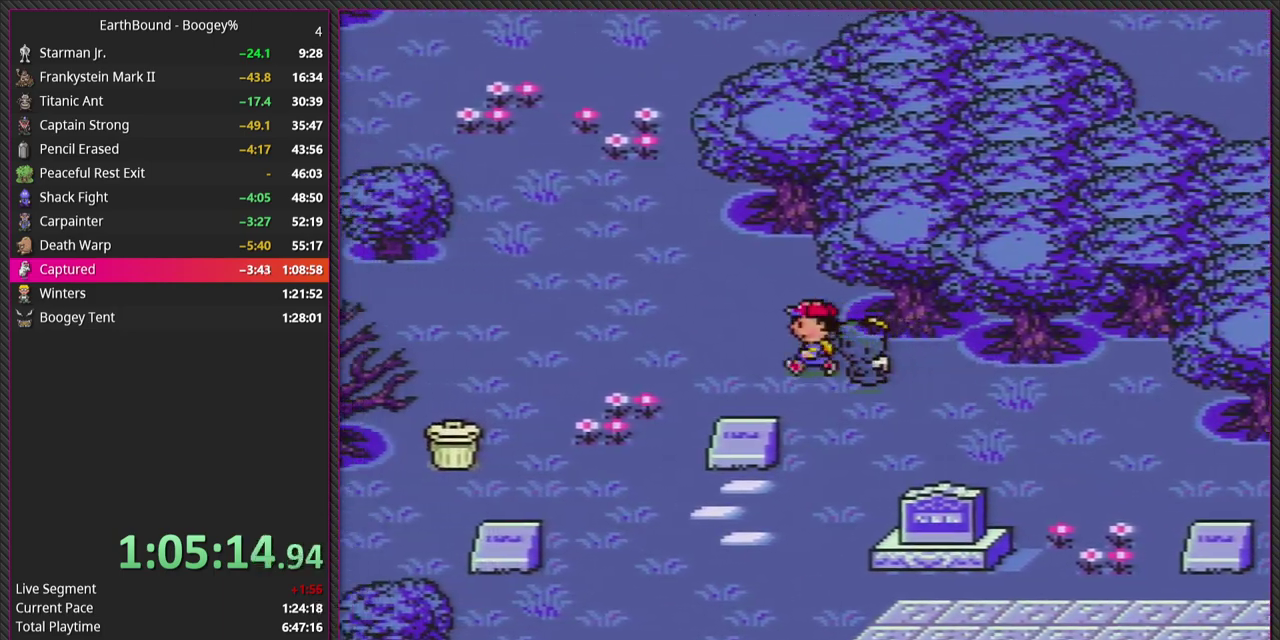
Gameplay with a controller (PlayStation layout); each line is a JSON object with the inputs held at the frame after it. "events" lists button and stick changes between this image and that frame as [ms after this image, input, new state], when the widget could be followed in between. Not read: DPAD_UP L3 R3.
{"buttons": ["DPAD_LEFT"], "events": []}
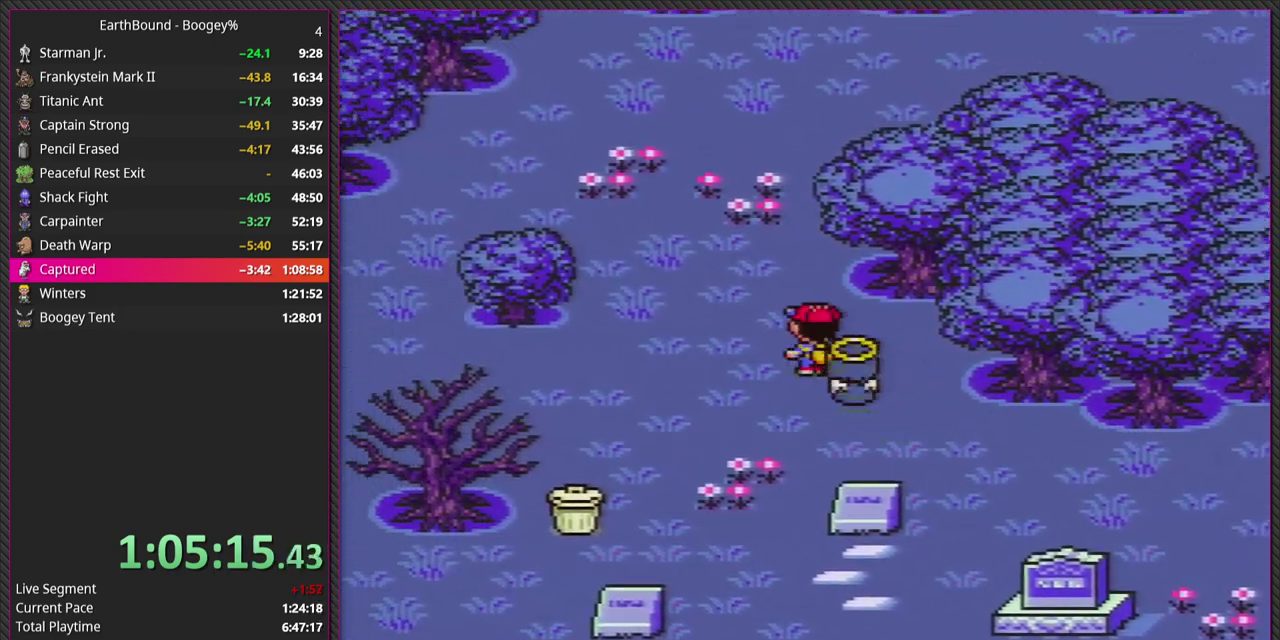
{"buttons": [], "events": [[133, "DPAD_LEFT", "up"]]}
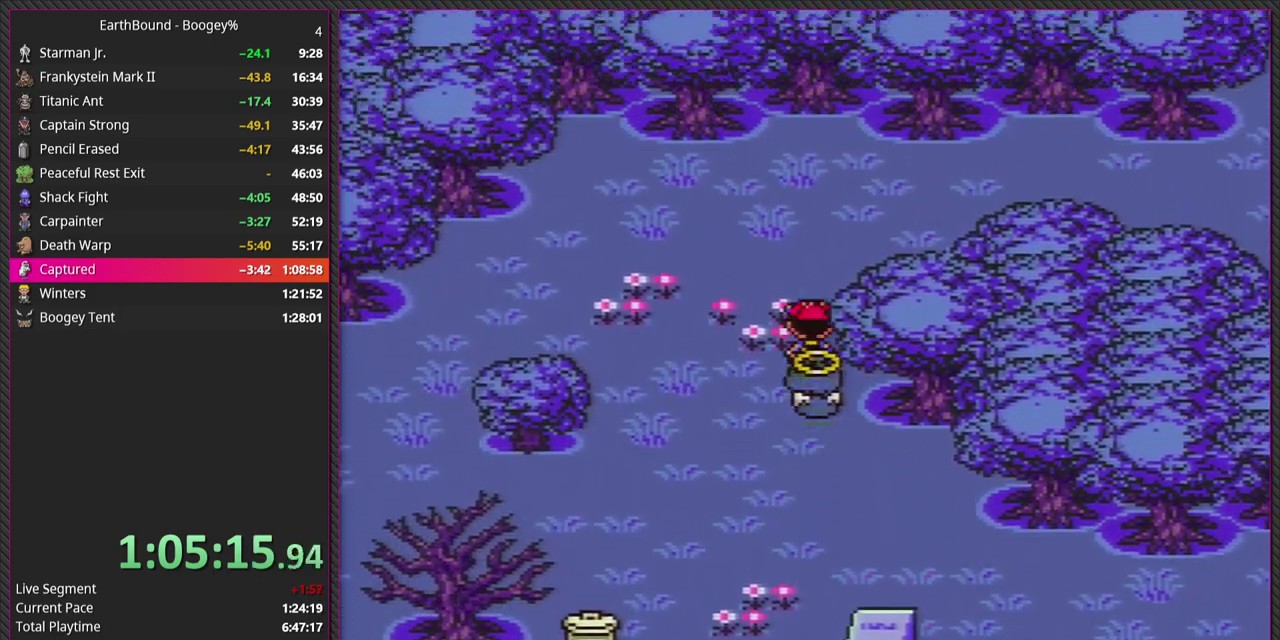
{"buttons": ["DPAD_RIGHT"], "events": [[217, "DPAD_RIGHT", "down"]]}
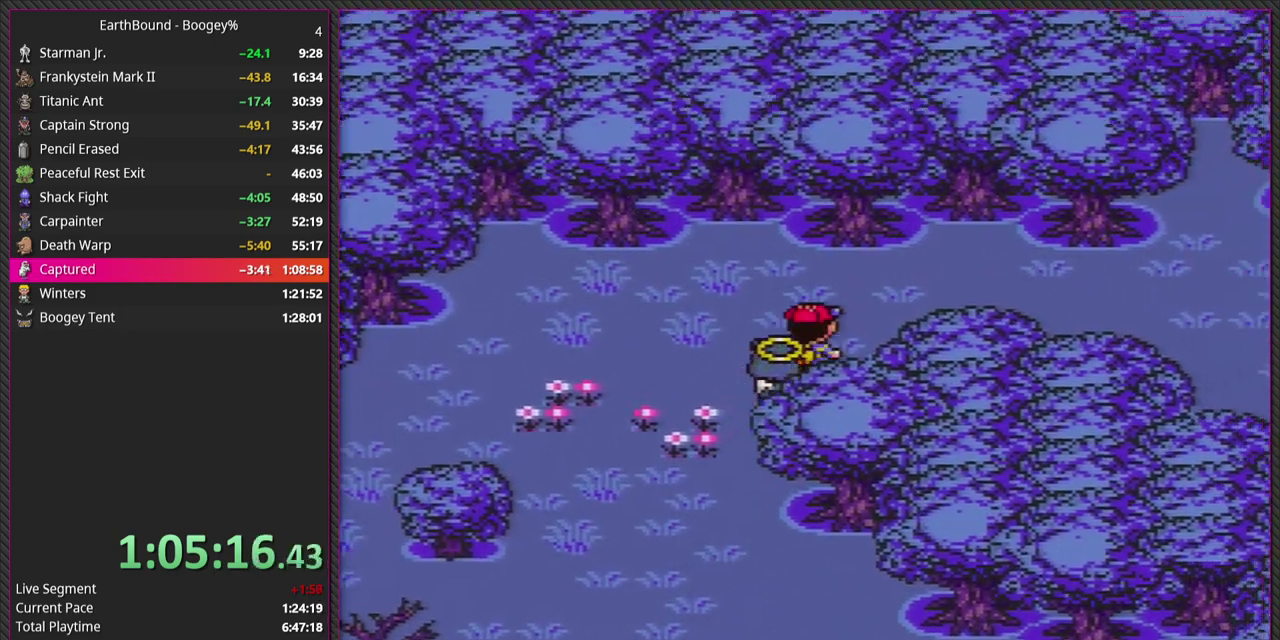
{"buttons": ["DPAD_RIGHT"], "events": []}
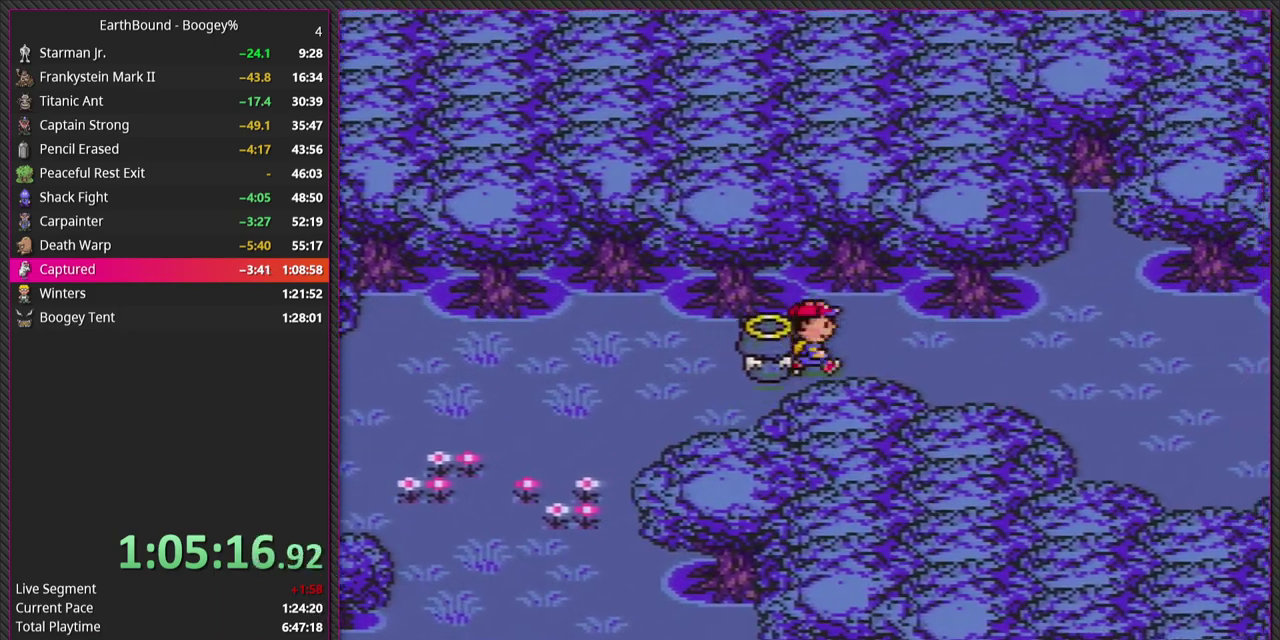
{"buttons": ["DPAD_RIGHT"], "events": []}
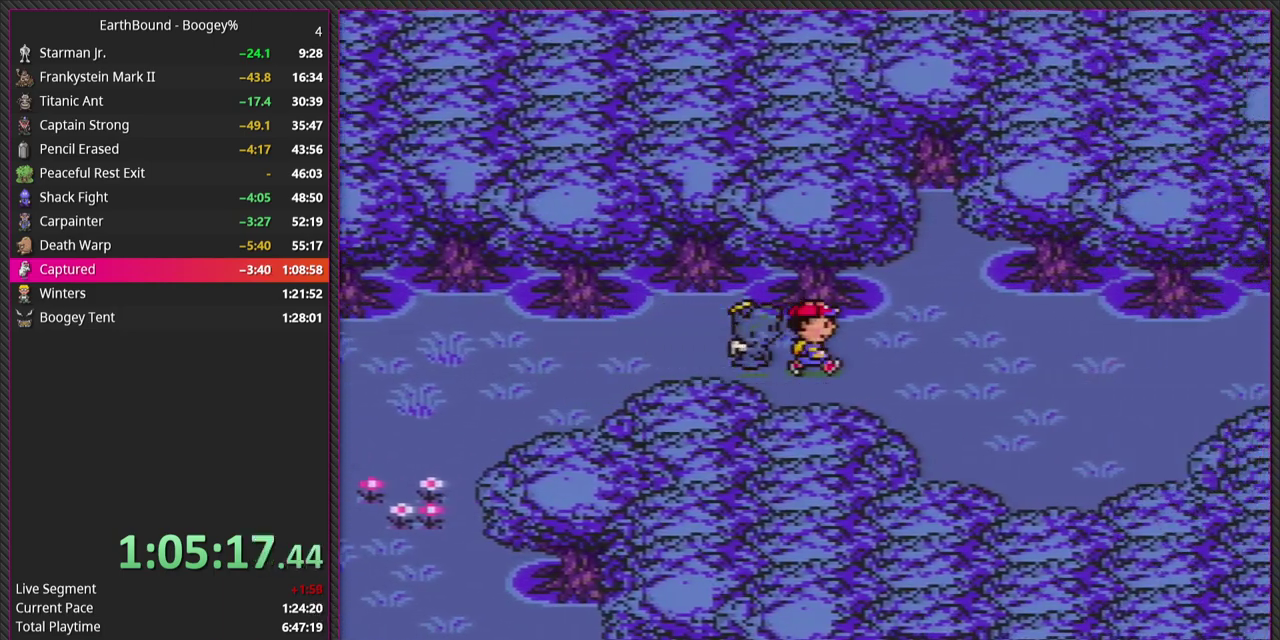
{"buttons": ["DPAD_RIGHT"], "events": []}
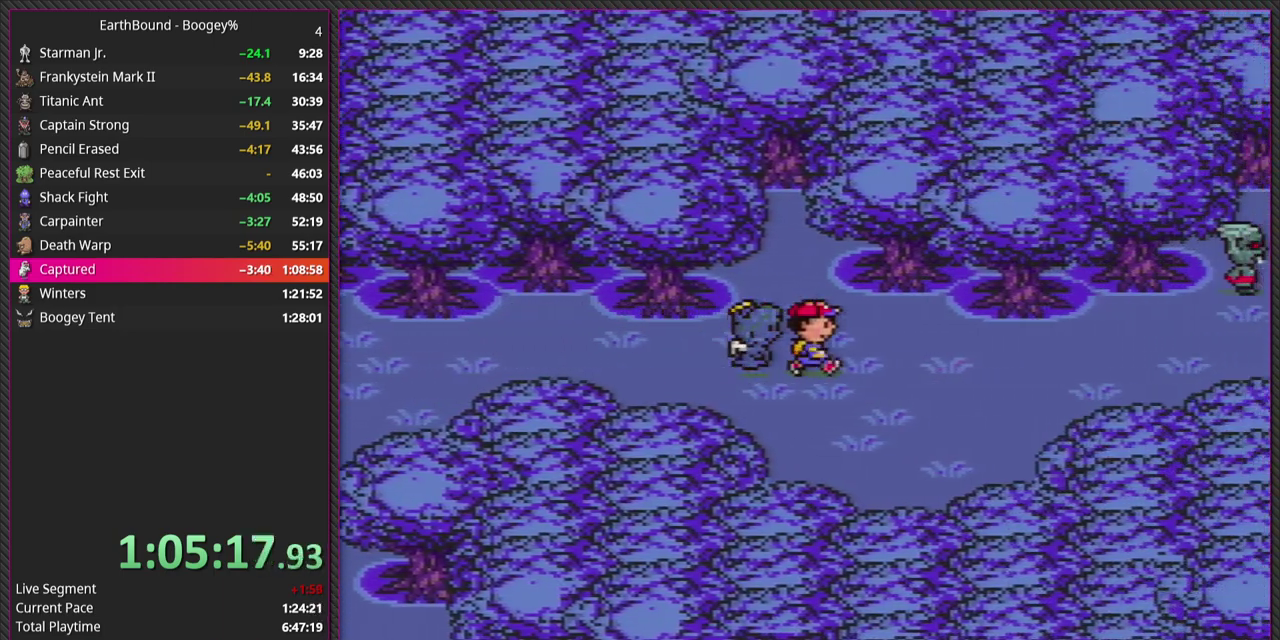
{"buttons": ["DPAD_RIGHT"], "events": []}
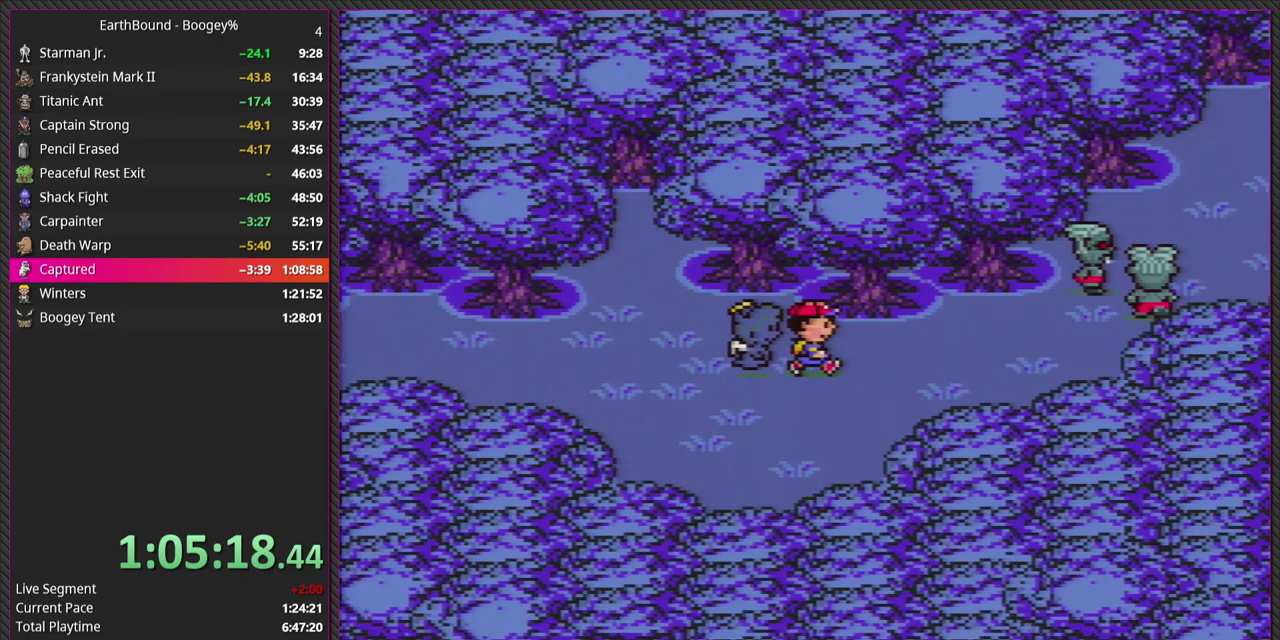
{"buttons": ["DPAD_RIGHT"], "events": []}
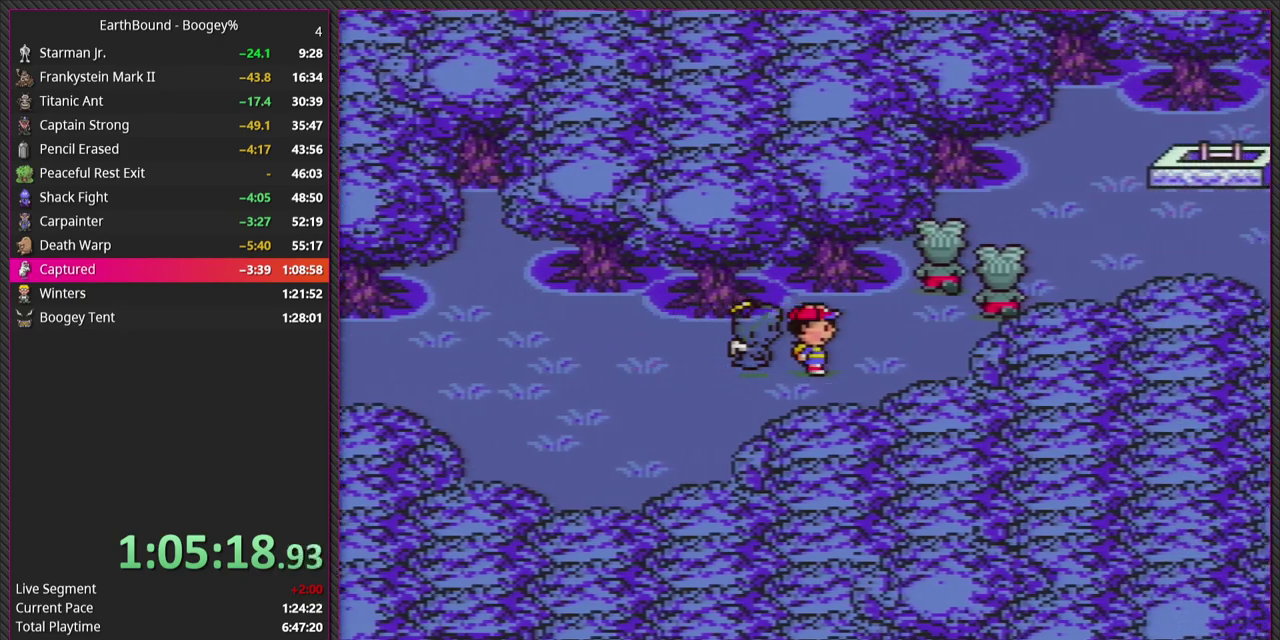
{"buttons": ["DPAD_RIGHT"], "events": []}
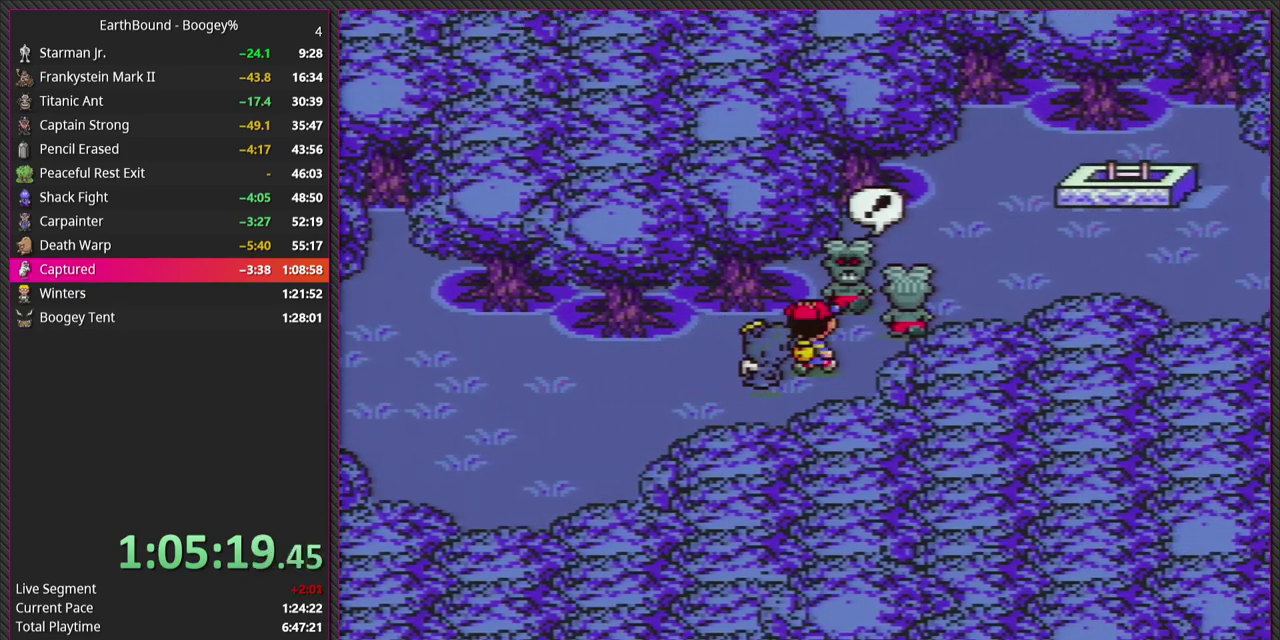
{"buttons": [], "events": [[133, "DPAD_RIGHT", "up"]]}
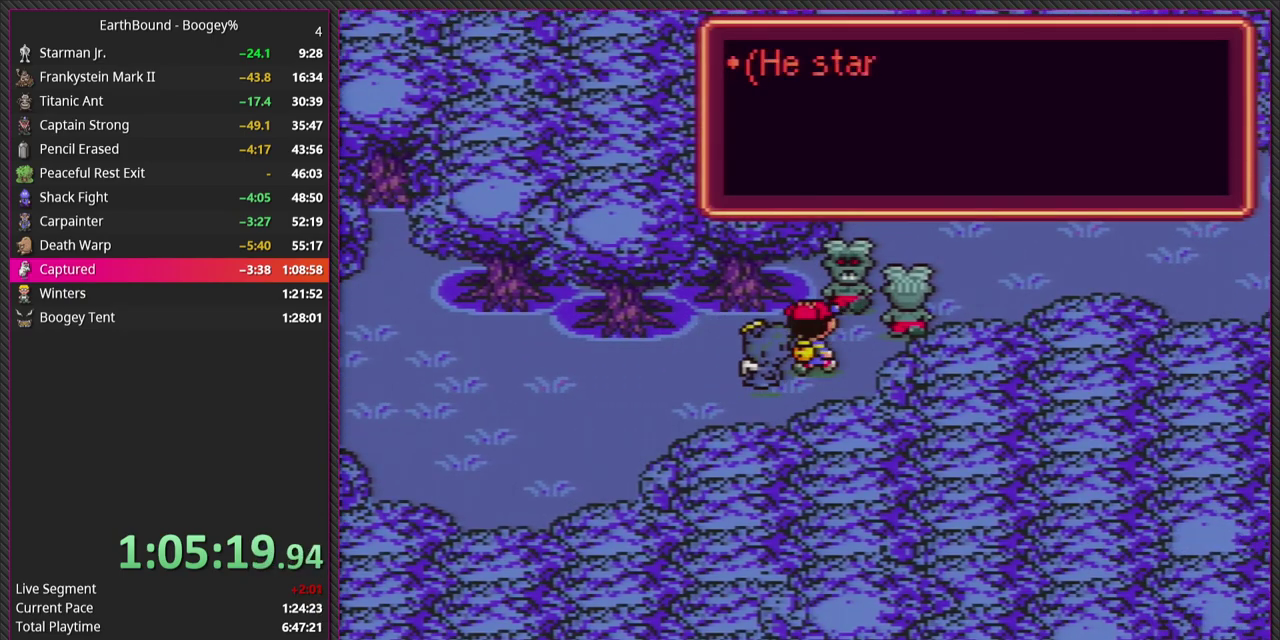
{"buttons": ["L1"], "events": [[233, "L1", "down"], [267, "CIRCLE", "down"], [350, "L1", "up"], [450, "CIRCLE", "up"], [450, "L1", "down"]]}
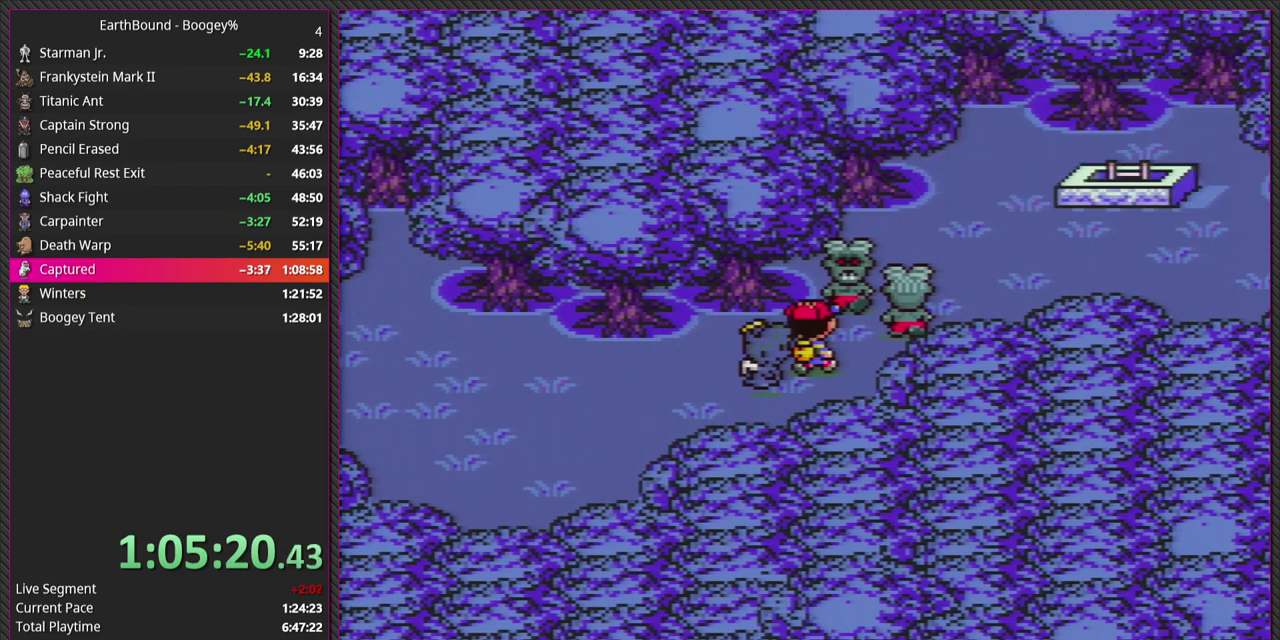
{"buttons": ["CIRCLE"], "events": [[100, "CIRCLE", "down"], [100, "L1", "up"], [233, "L1", "down"], [267, "CIRCLE", "up"], [350, "L1", "up"], [483, "CIRCLE", "down"]]}
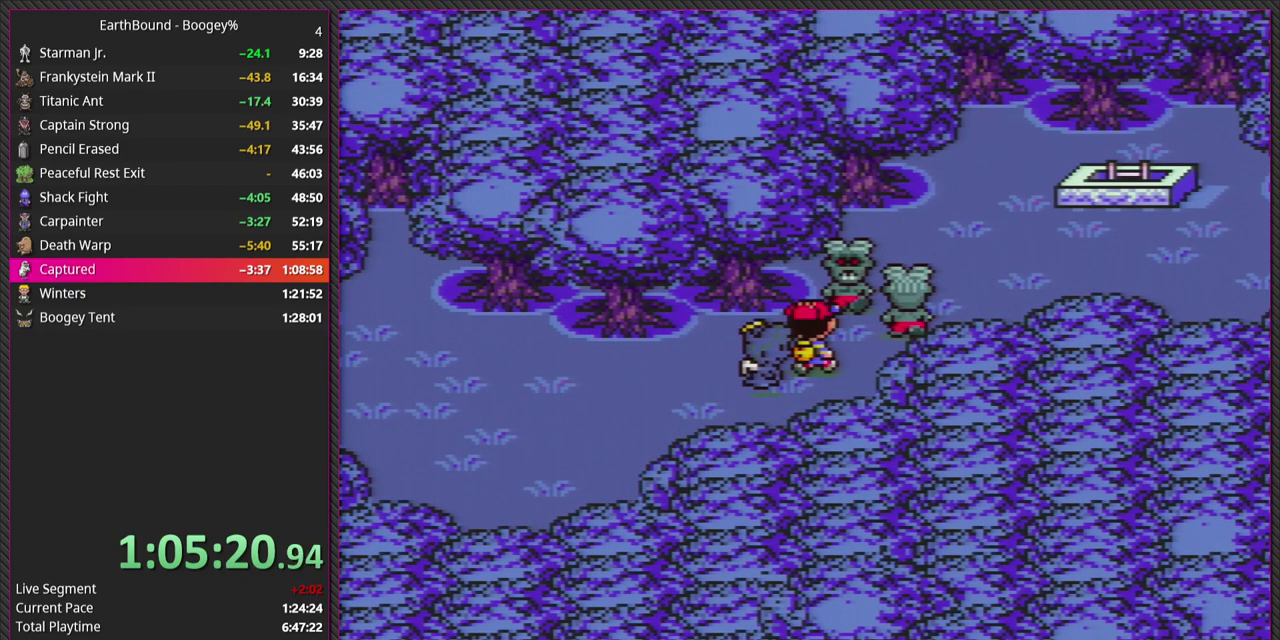
{"buttons": ["CIRCLE"], "events": [[150, "CIRCLE", "up"], [150, "L1", "down"], [267, "L1", "up"], [400, "CIRCLE", "down"]]}
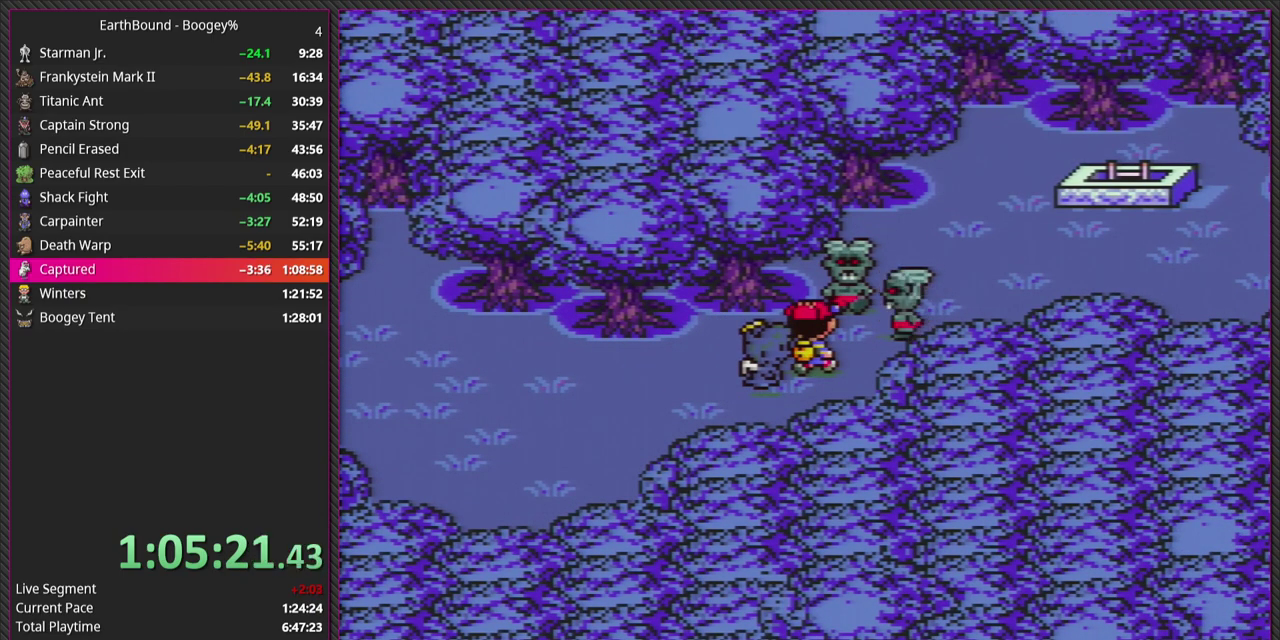
{"buttons": ["CIRCLE", "L1"], "events": [[17, "L1", "down"], [67, "CIRCLE", "up"], [117, "L1", "up"], [267, "L1", "down"], [317, "CIRCLE", "down"], [367, "L1", "up"], [450, "L1", "down"]]}
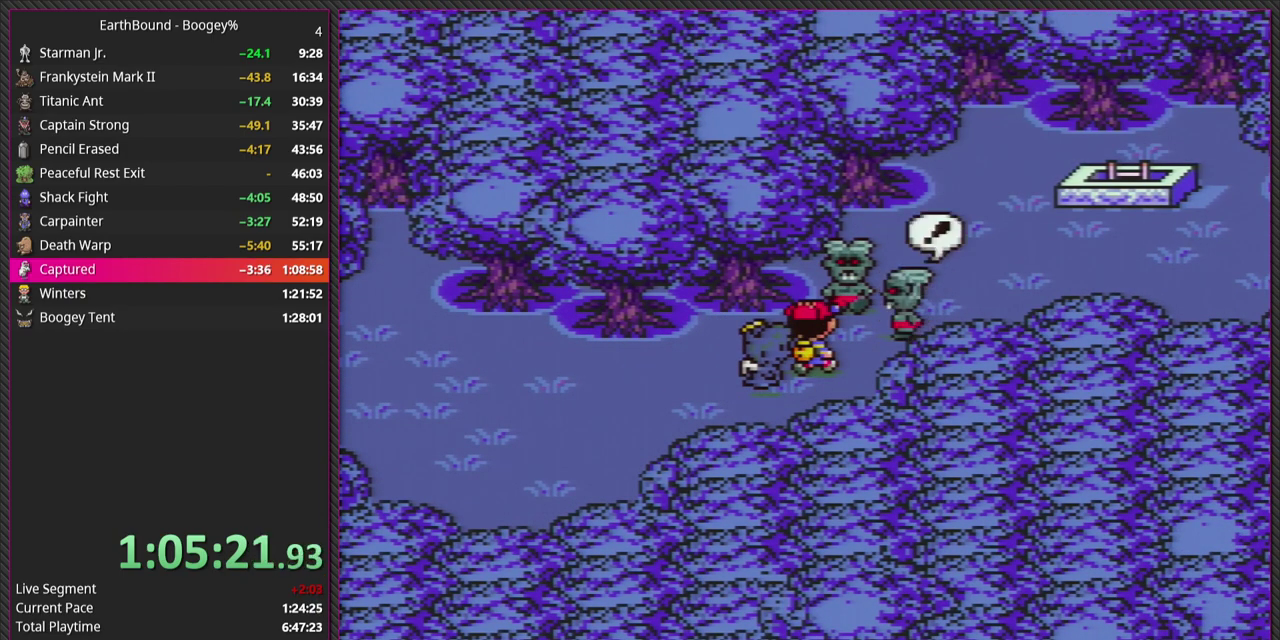
{"buttons": ["L1"], "events": [[17, "CIRCLE", "up"], [133, "L1", "up"], [150, "CIRCLE", "down"], [217, "L1", "down"], [300, "CIRCLE", "up"], [333, "L1", "up"], [433, "L1", "down"]]}
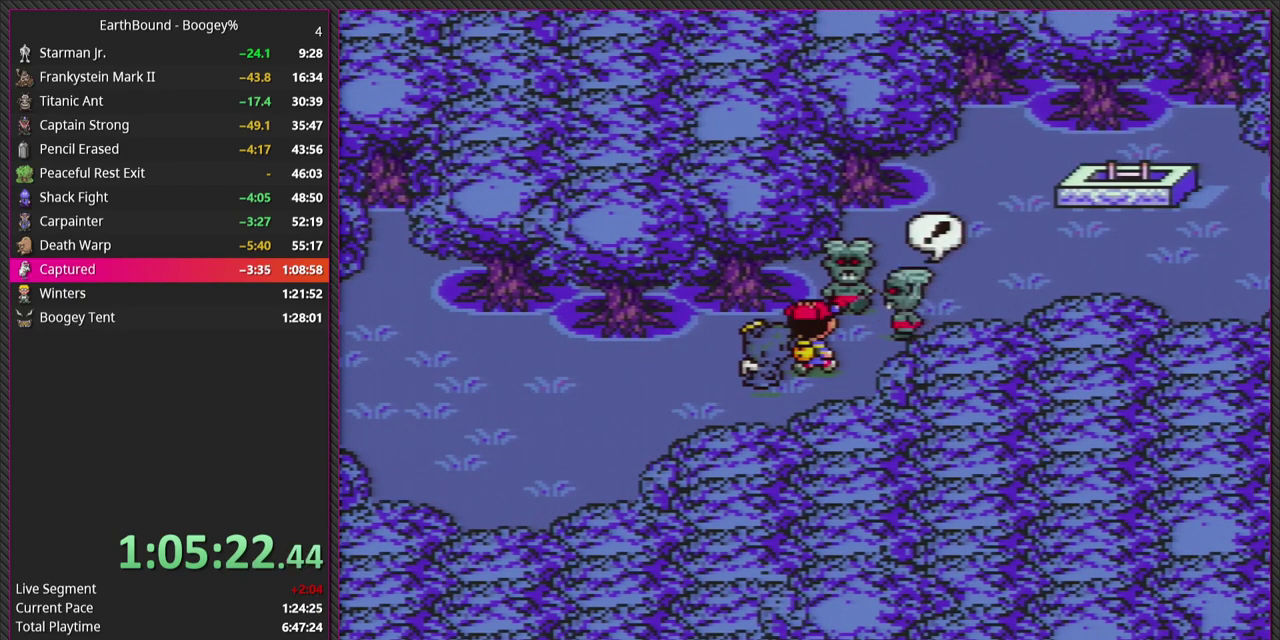
{"buttons": ["CIRCLE"], "events": [[50, "L1", "up"], [67, "CIRCLE", "down"], [183, "L1", "down"], [200, "CIRCLE", "up"], [250, "L1", "up"], [350, "L1", "down"], [450, "CIRCLE", "down"], [467, "L1", "up"]]}
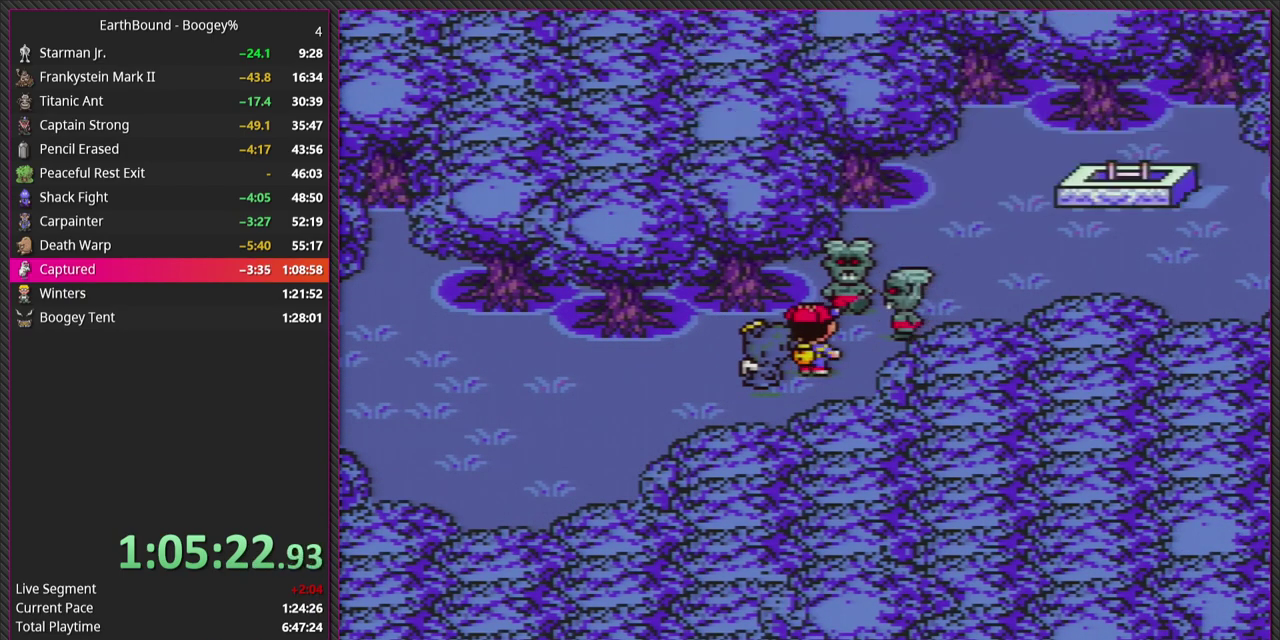
{"buttons": [], "events": [[100, "CIRCLE", "up"], [100, "L1", "down"], [200, "L1", "up"]]}
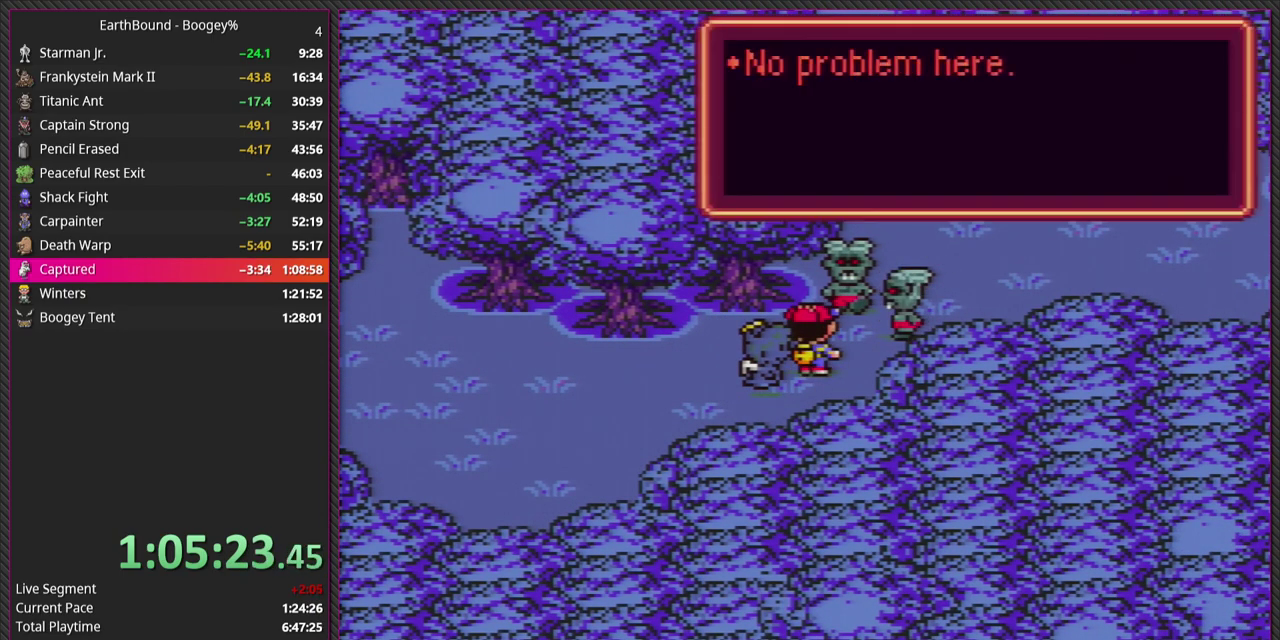
{"buttons": ["DPAD_LEFT"], "events": [[217, "CROSS", "down"], [417, "CROSS", "up"], [450, "DPAD_LEFT", "down"]]}
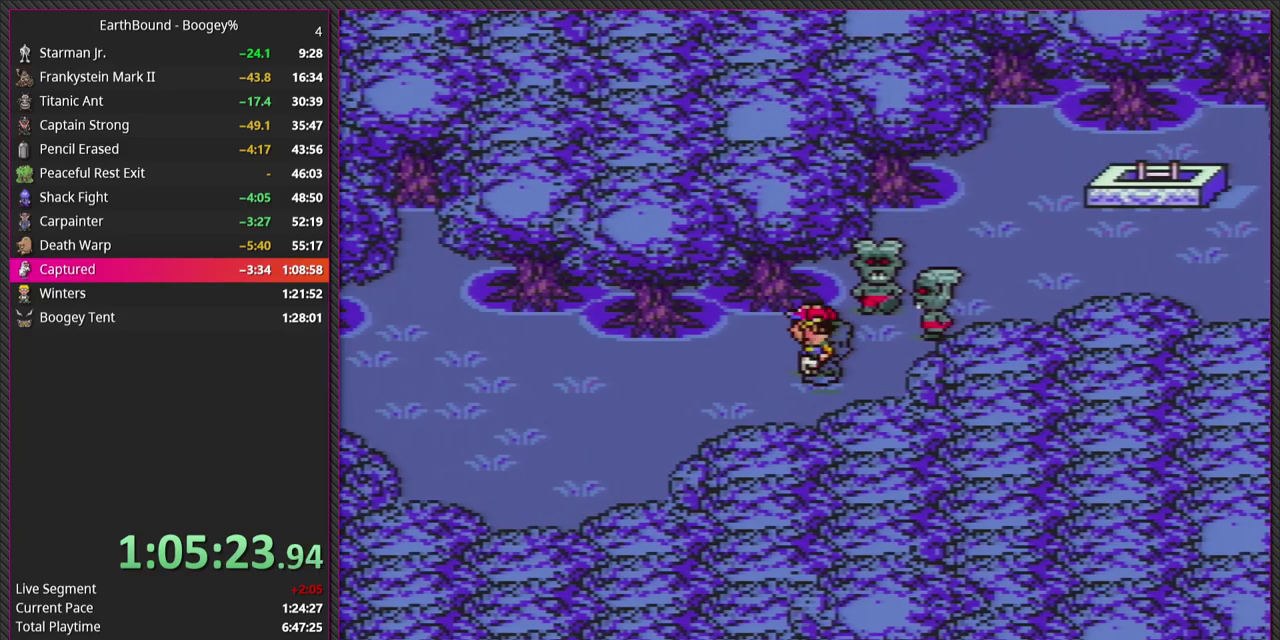
{"buttons": ["DPAD_DOWN", "DPAD_LEFT"], "events": [[467, "DPAD_DOWN", "down"]]}
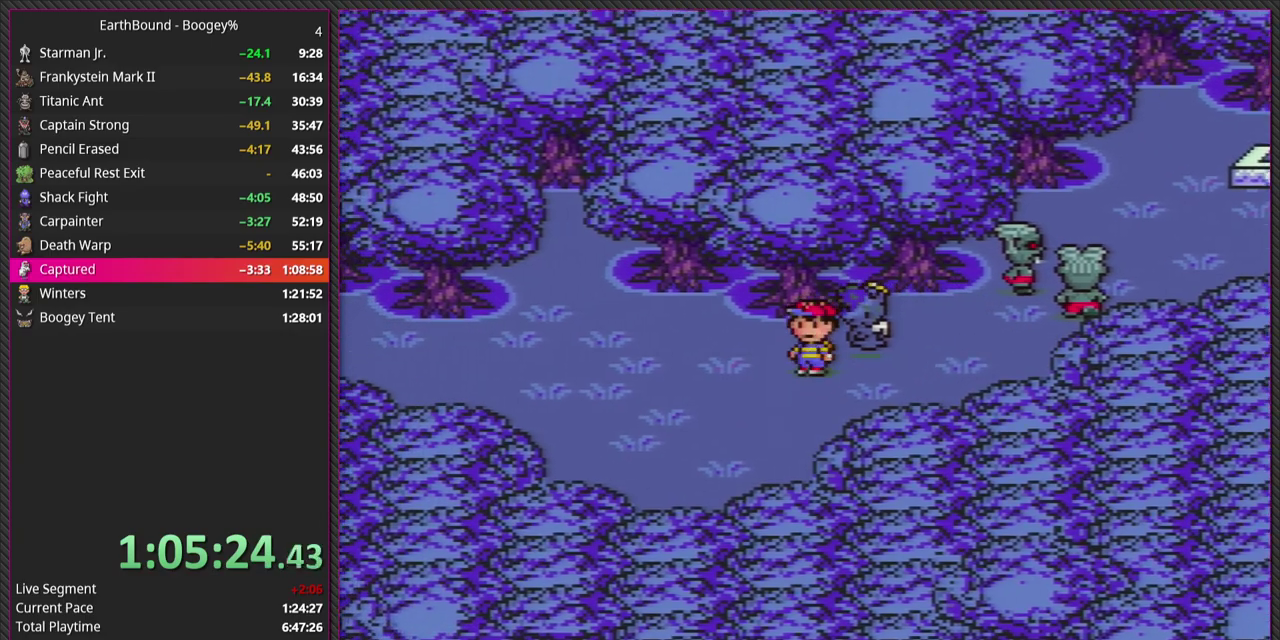
{"buttons": ["DPAD_LEFT"], "events": [[150, "DPAD_DOWN", "up"]]}
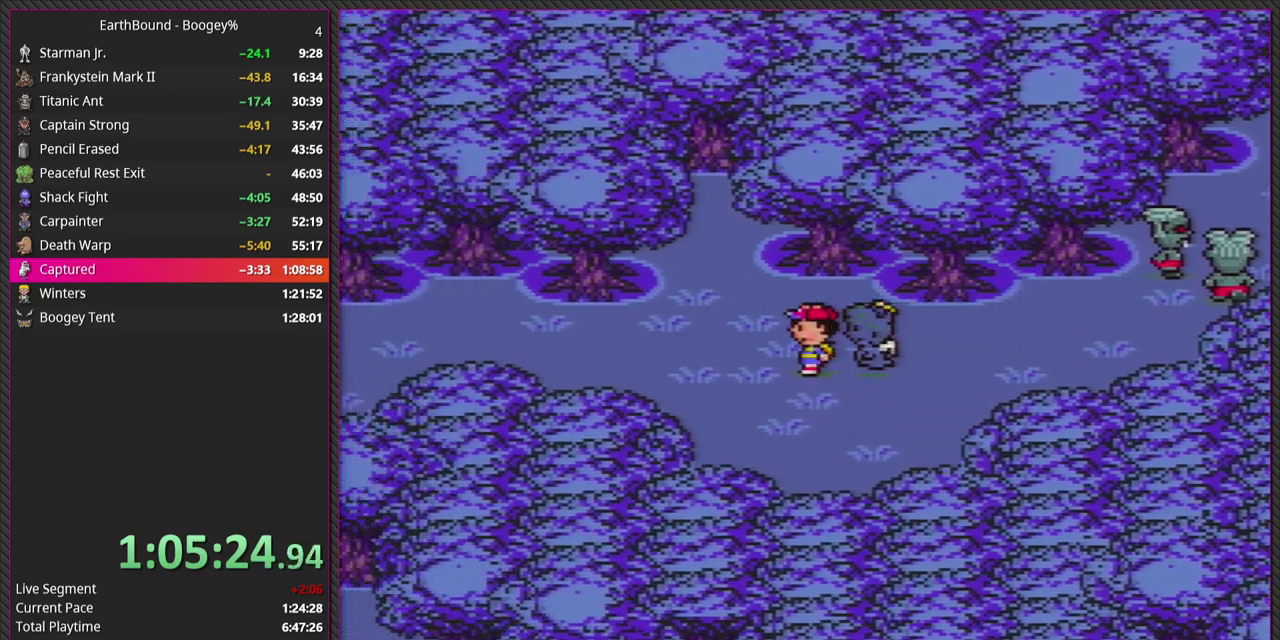
{"buttons": ["DPAD_LEFT"], "events": []}
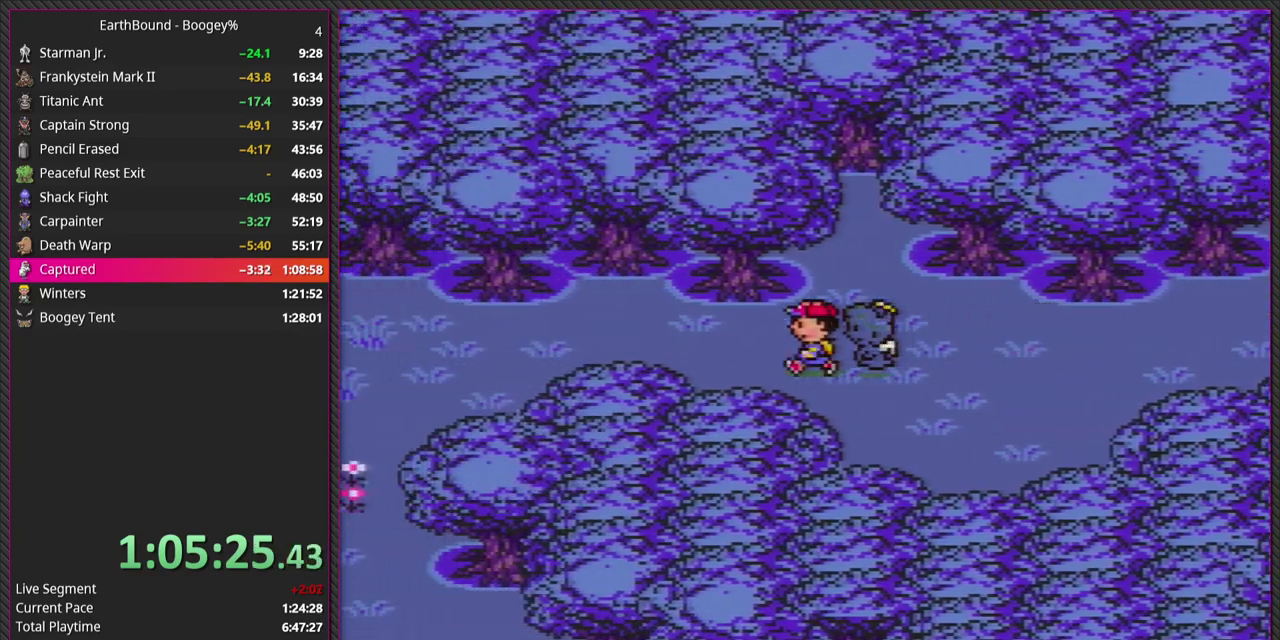
{"buttons": ["DPAD_LEFT"], "events": []}
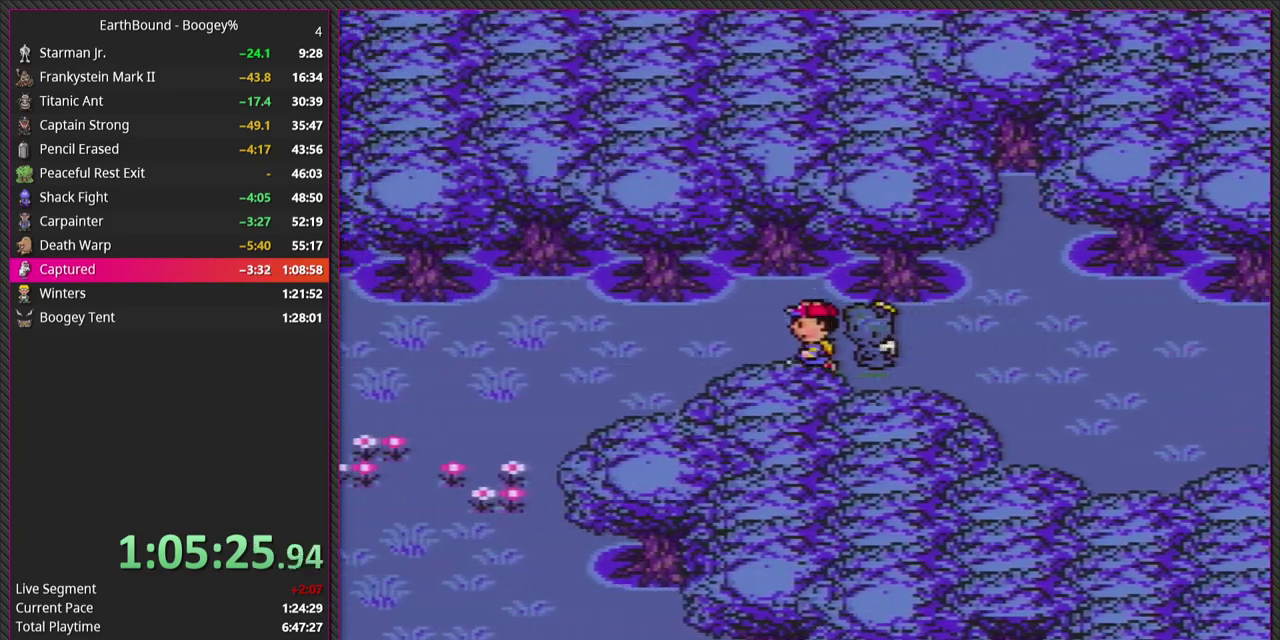
{"buttons": ["DPAD_DOWN", "DPAD_LEFT"], "events": [[317, "DPAD_DOWN", "down"]]}
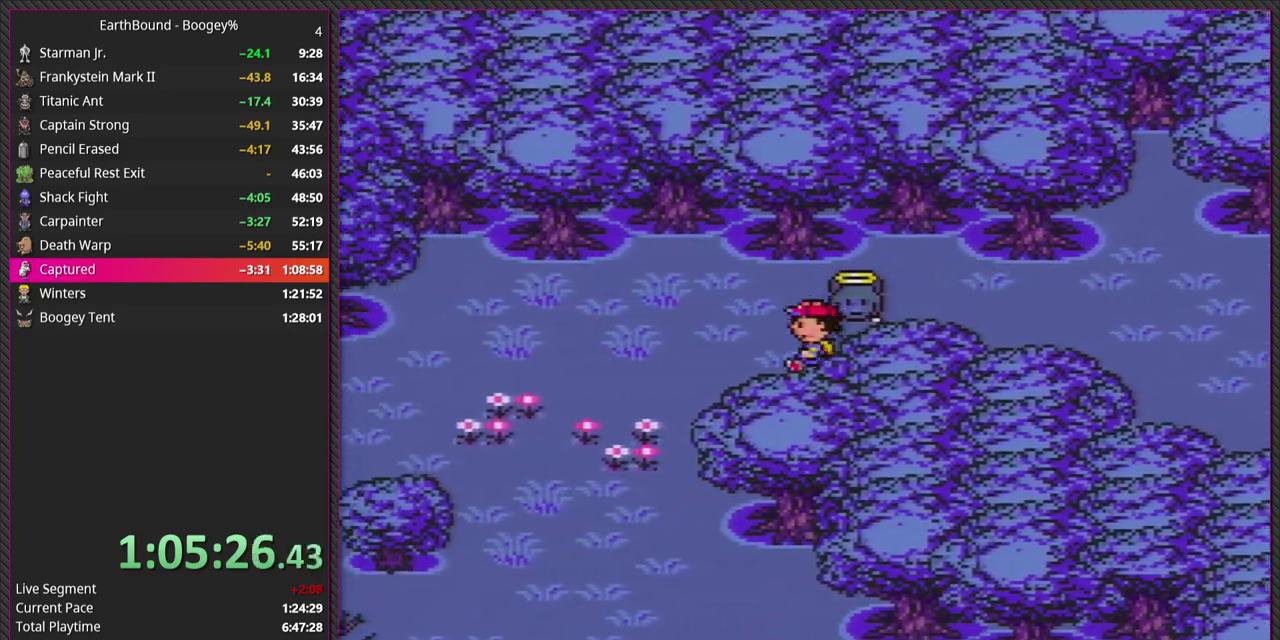
{"buttons": ["DPAD_DOWN", "DPAD_LEFT"], "events": [[17, "DPAD_DOWN", "up"], [267, "DPAD_DOWN", "down"]]}
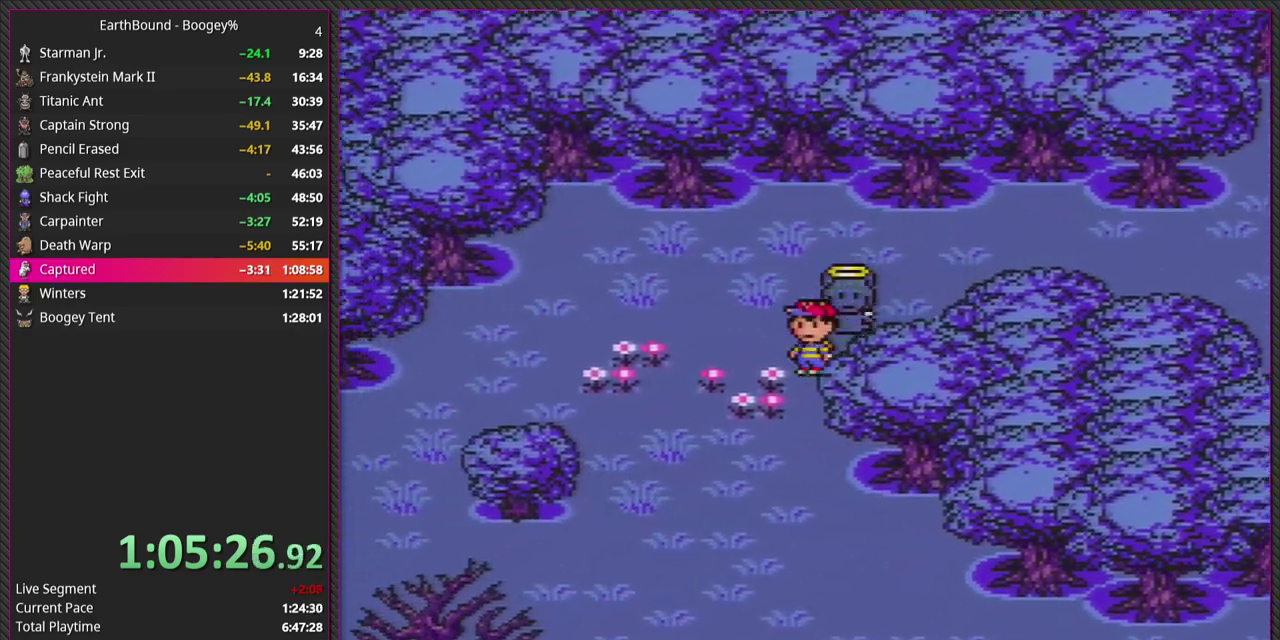
{"buttons": ["DPAD_DOWN", "DPAD_RIGHT"], "events": [[250, "DPAD_LEFT", "up"], [317, "DPAD_RIGHT", "down"]]}
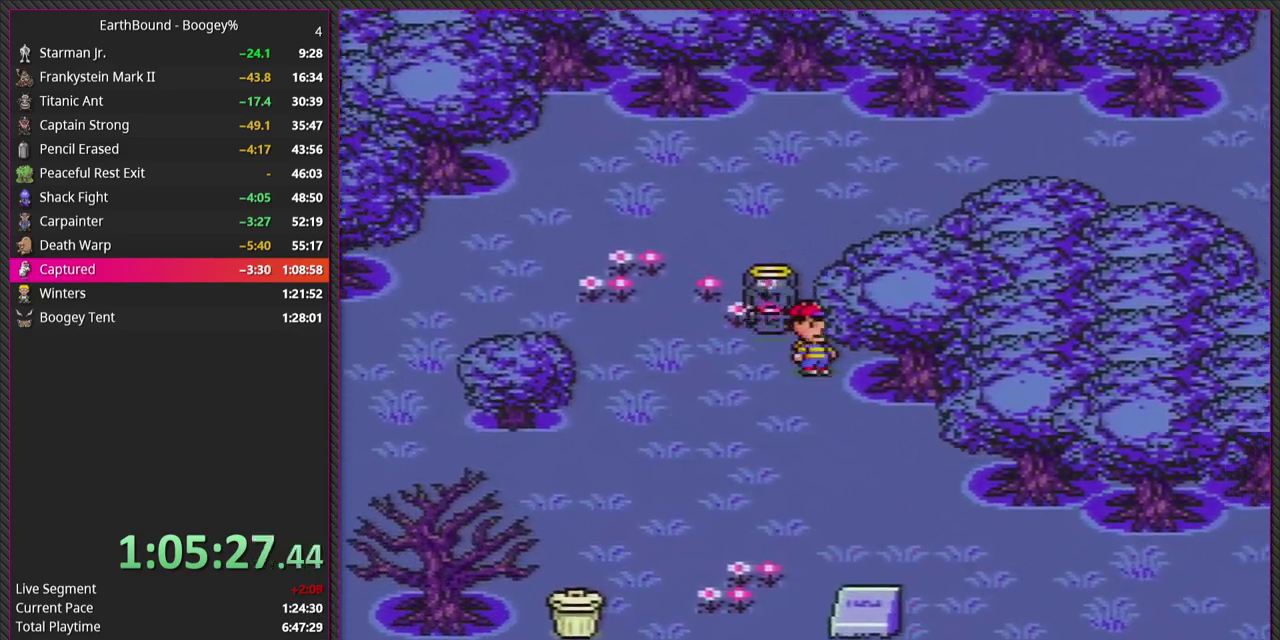
{"buttons": ["DPAD_DOWN", "DPAD_LEFT"], "events": [[383, "DPAD_RIGHT", "up"], [433, "DPAD_LEFT", "down"]]}
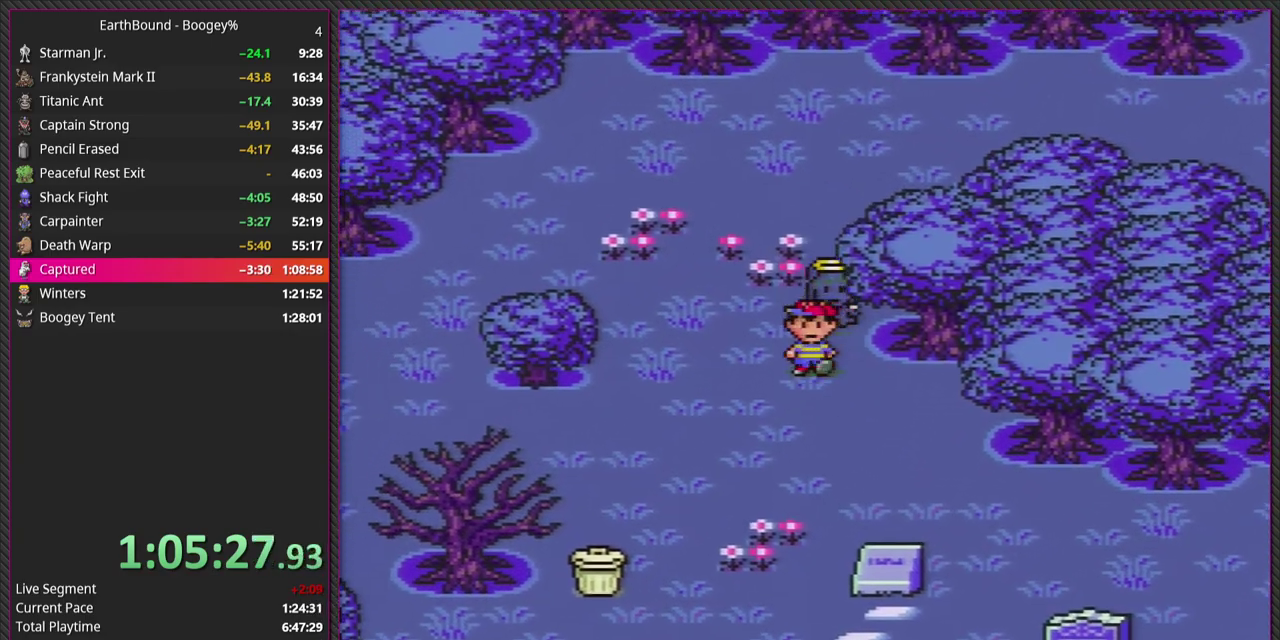
{"buttons": ["DPAD_DOWN", "DPAD_RIGHT"], "events": [[17, "DPAD_LEFT", "up"], [67, "DPAD_RIGHT", "down"]]}
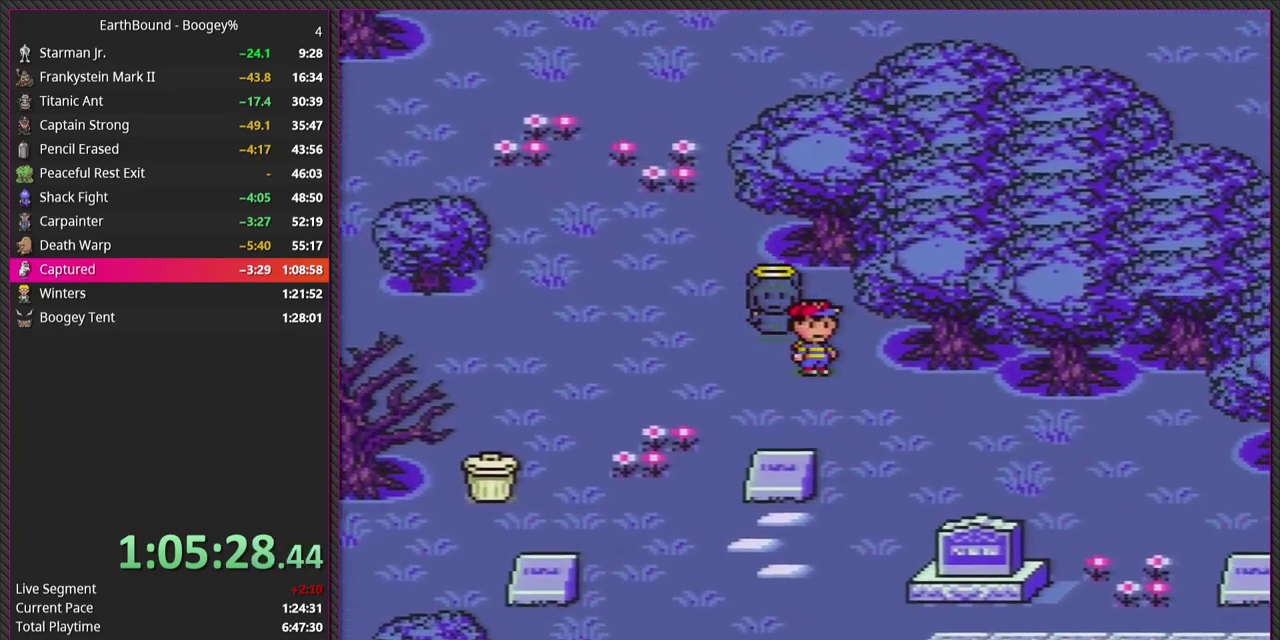
{"buttons": ["DPAD_RIGHT"], "events": [[217, "DPAD_DOWN", "up"]]}
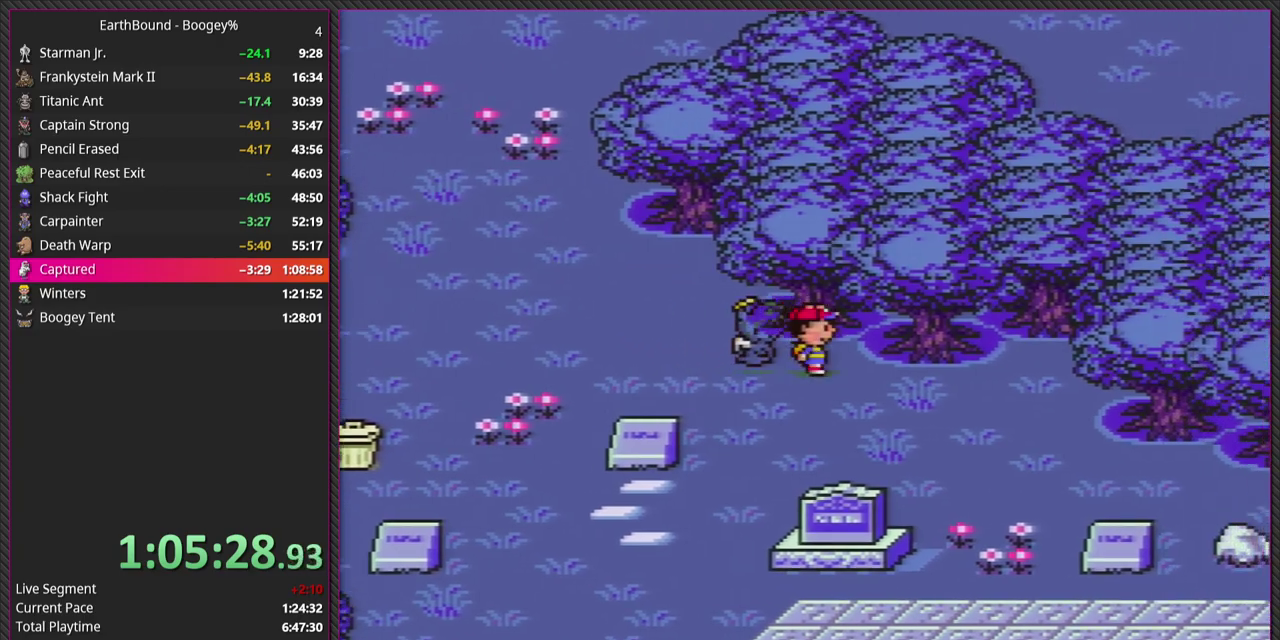
{"buttons": ["DPAD_DOWN", "DPAD_RIGHT"], "events": [[33, "DPAD_DOWN", "down"]]}
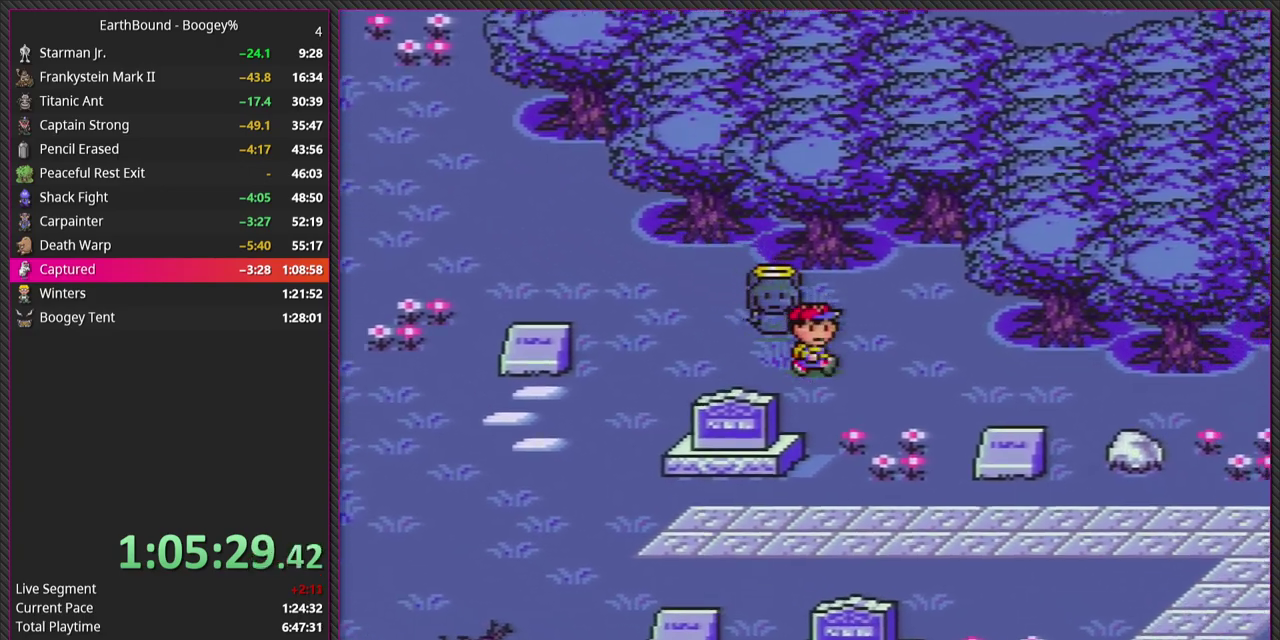
{"buttons": ["DPAD_DOWN", "DPAD_RIGHT"], "events": [[133, "DPAD_DOWN", "up"], [467, "DPAD_DOWN", "down"]]}